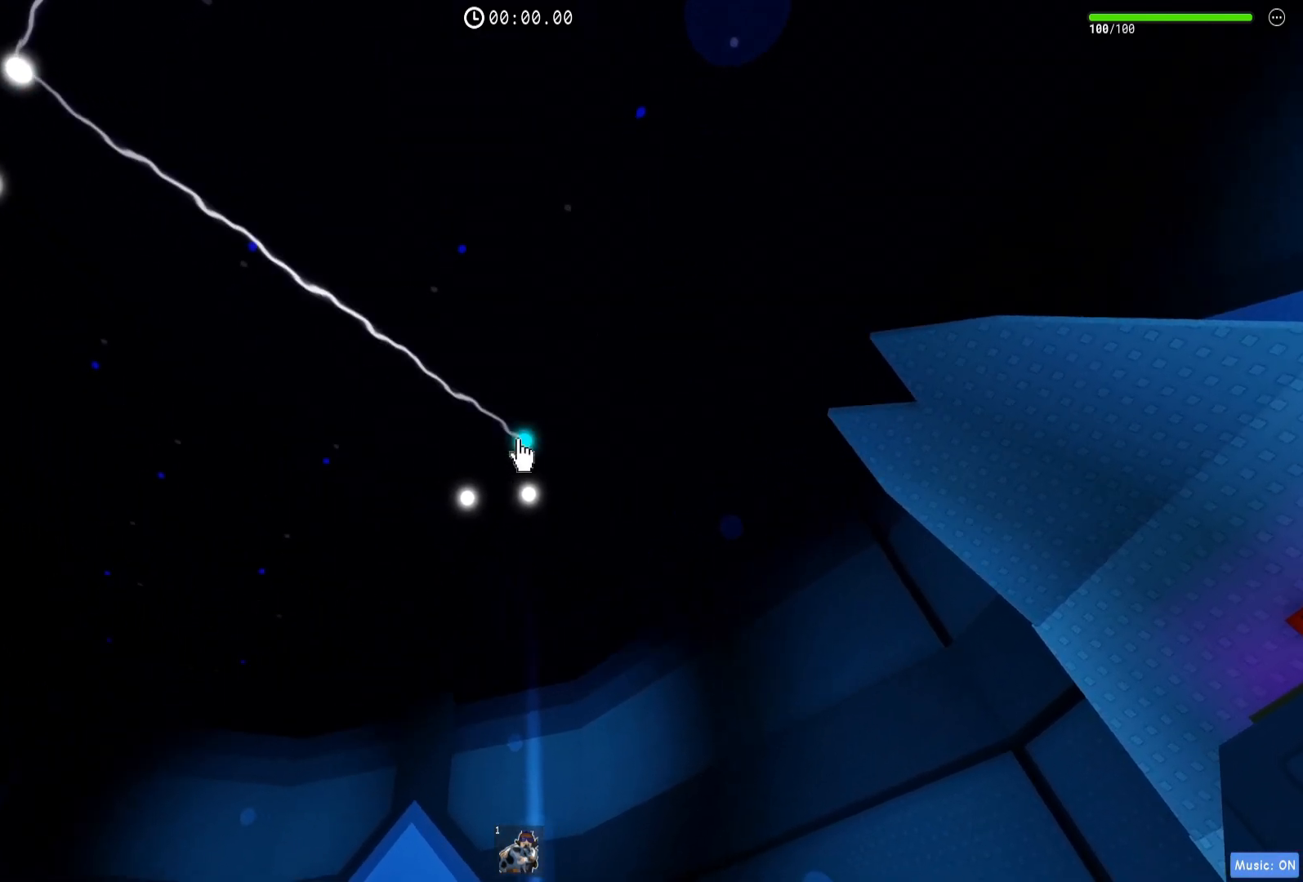
Gameplay with keyboard; each line is a JSON object with the keys held at the frame after it. "events" lists presses ("down") and releases ("up") of "a", "ctrl", "d", "e", "q", "s", "shift", "space" and "w" between this image and that frame as [ms after this image, input, new state], when the widget could be followed in between. No other keys are recorded. Mouse input is not recorded.
{"keys": [], "events": []}
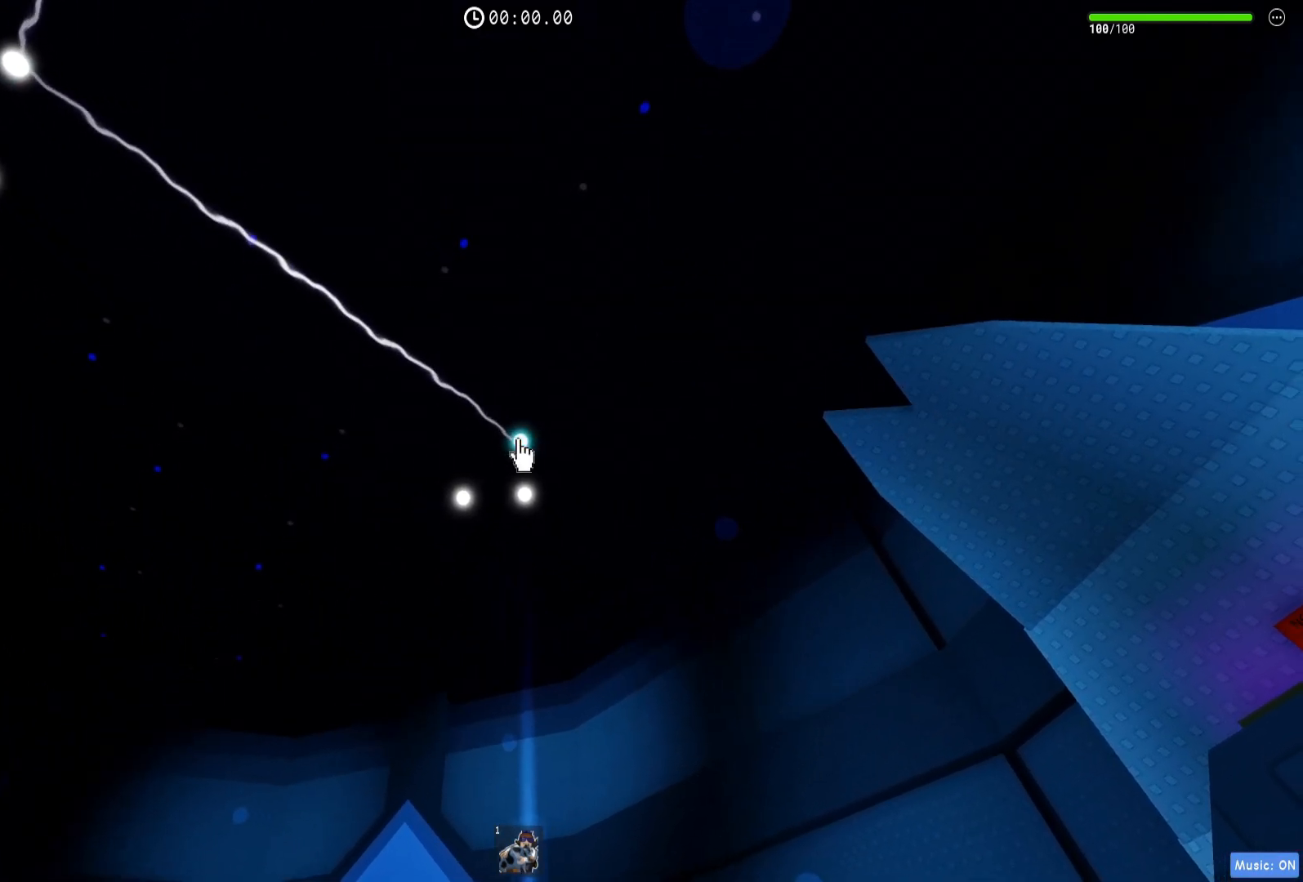
{"keys": [], "events": [[350, "w", "down"], [467, "w", "up"]]}
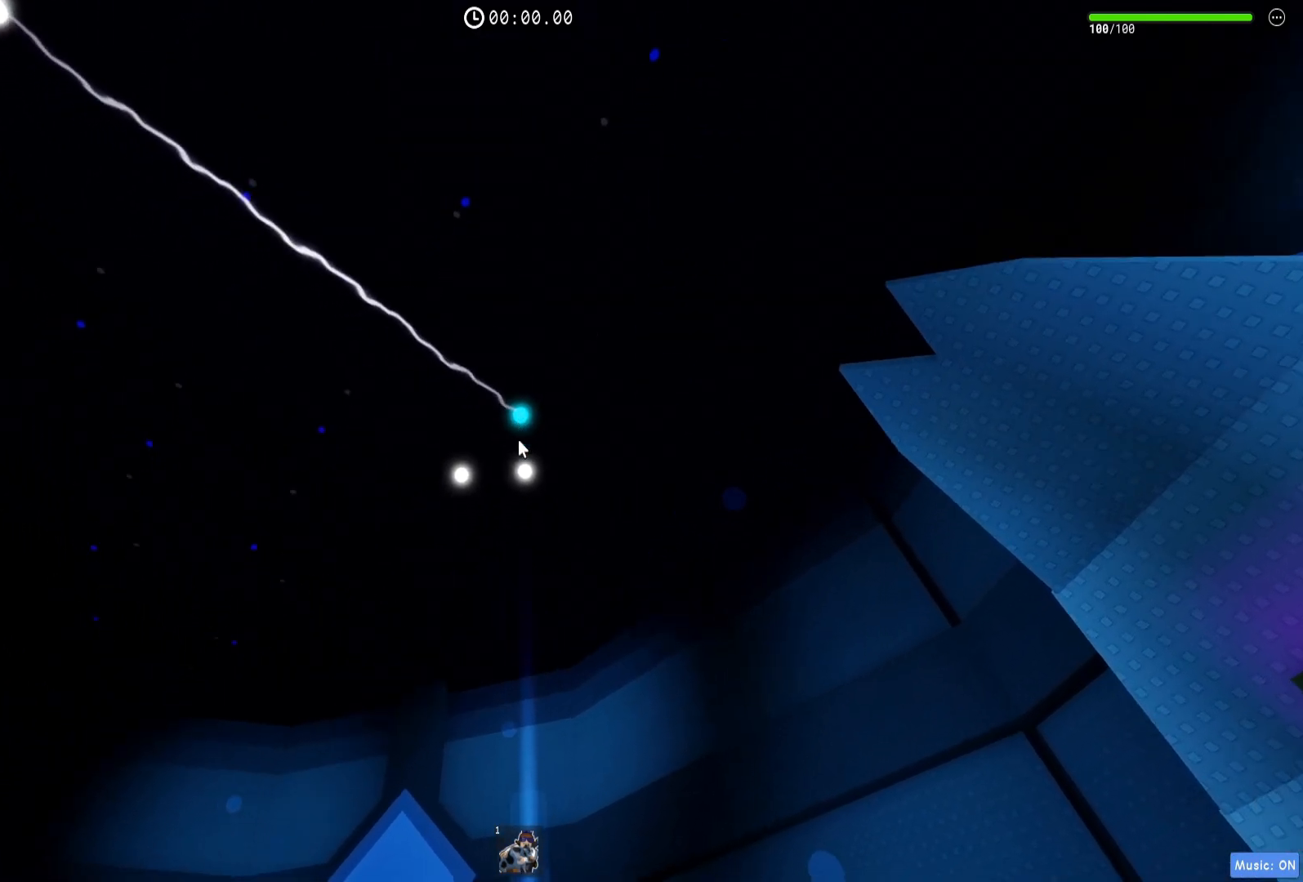
{"keys": [], "events": []}
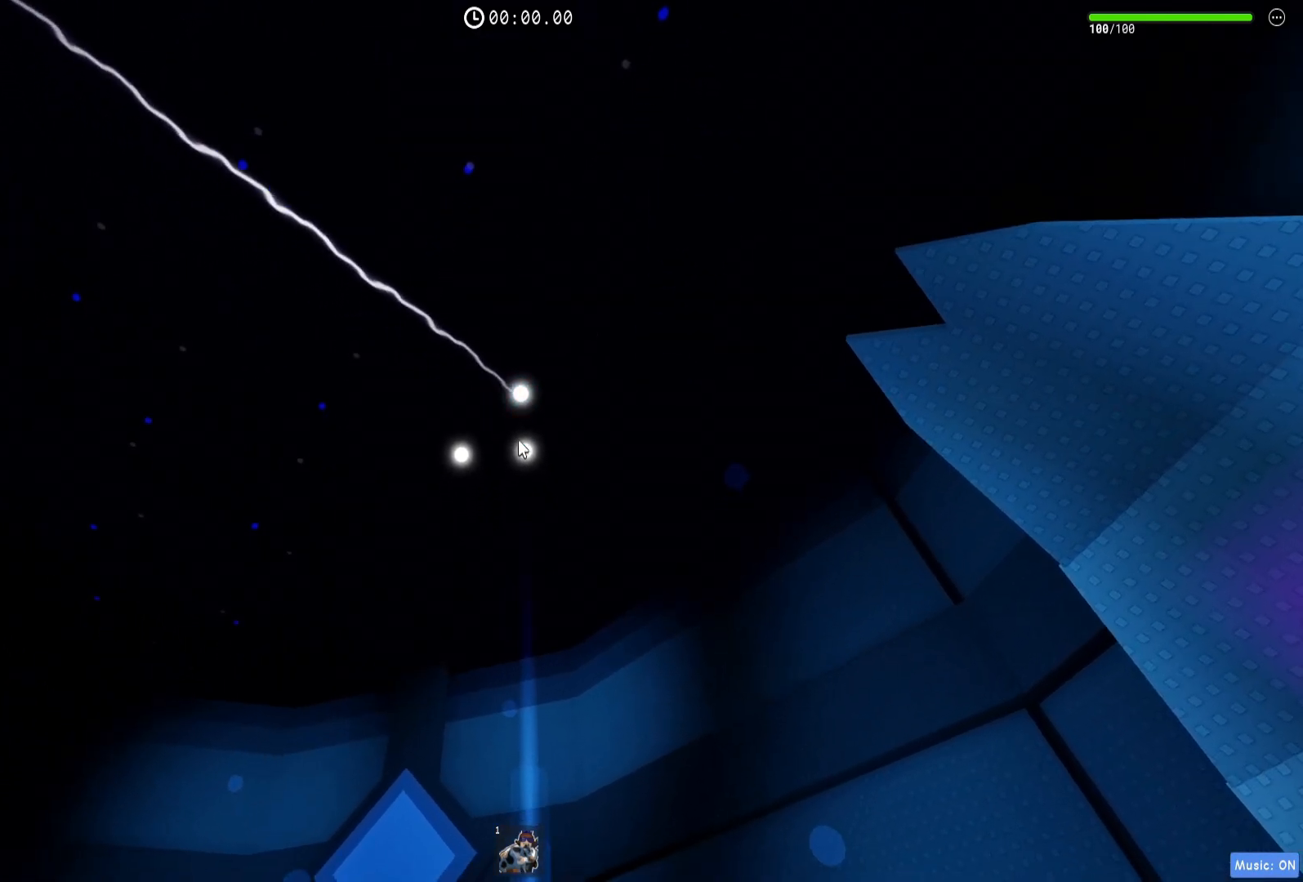
{"keys": [], "events": []}
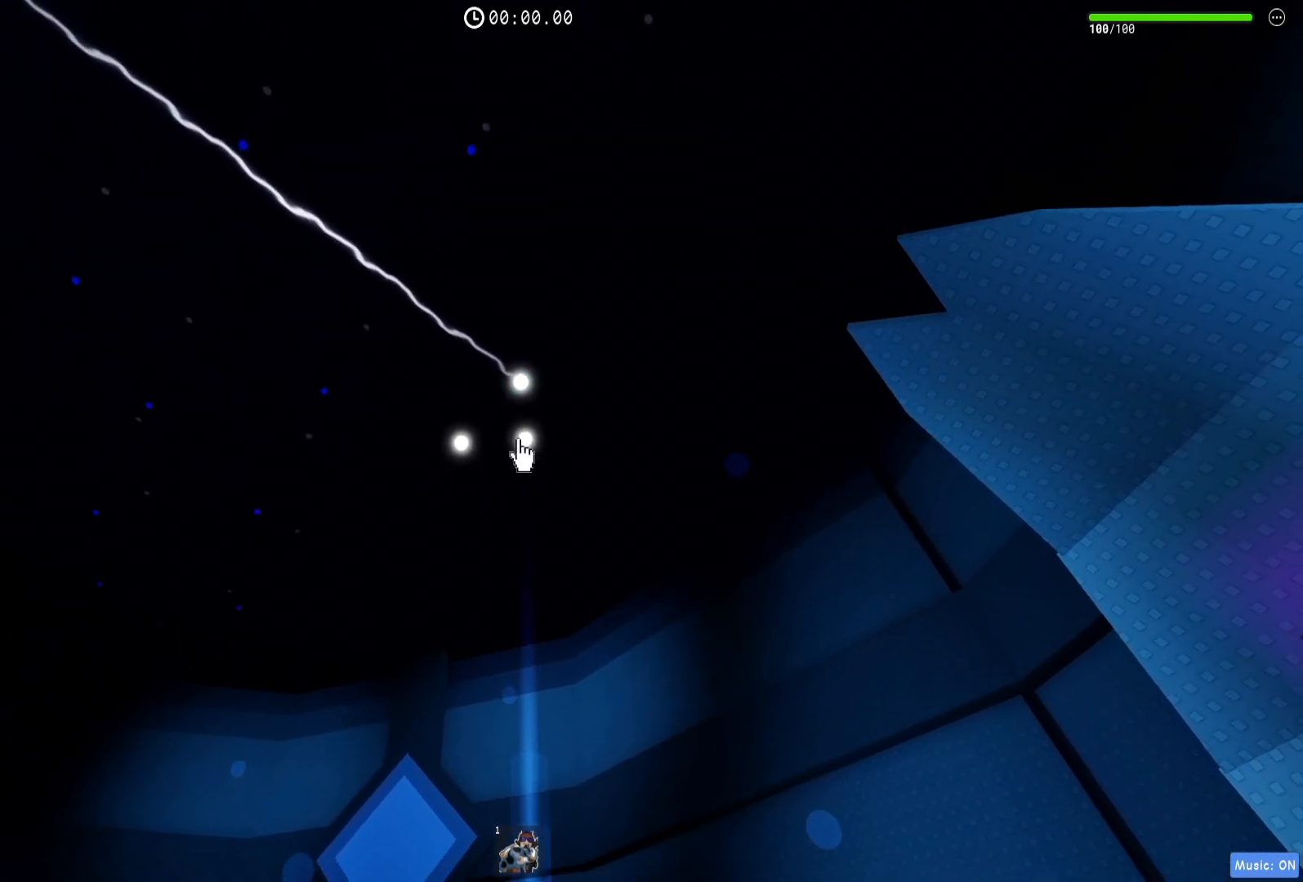
{"keys": [], "events": []}
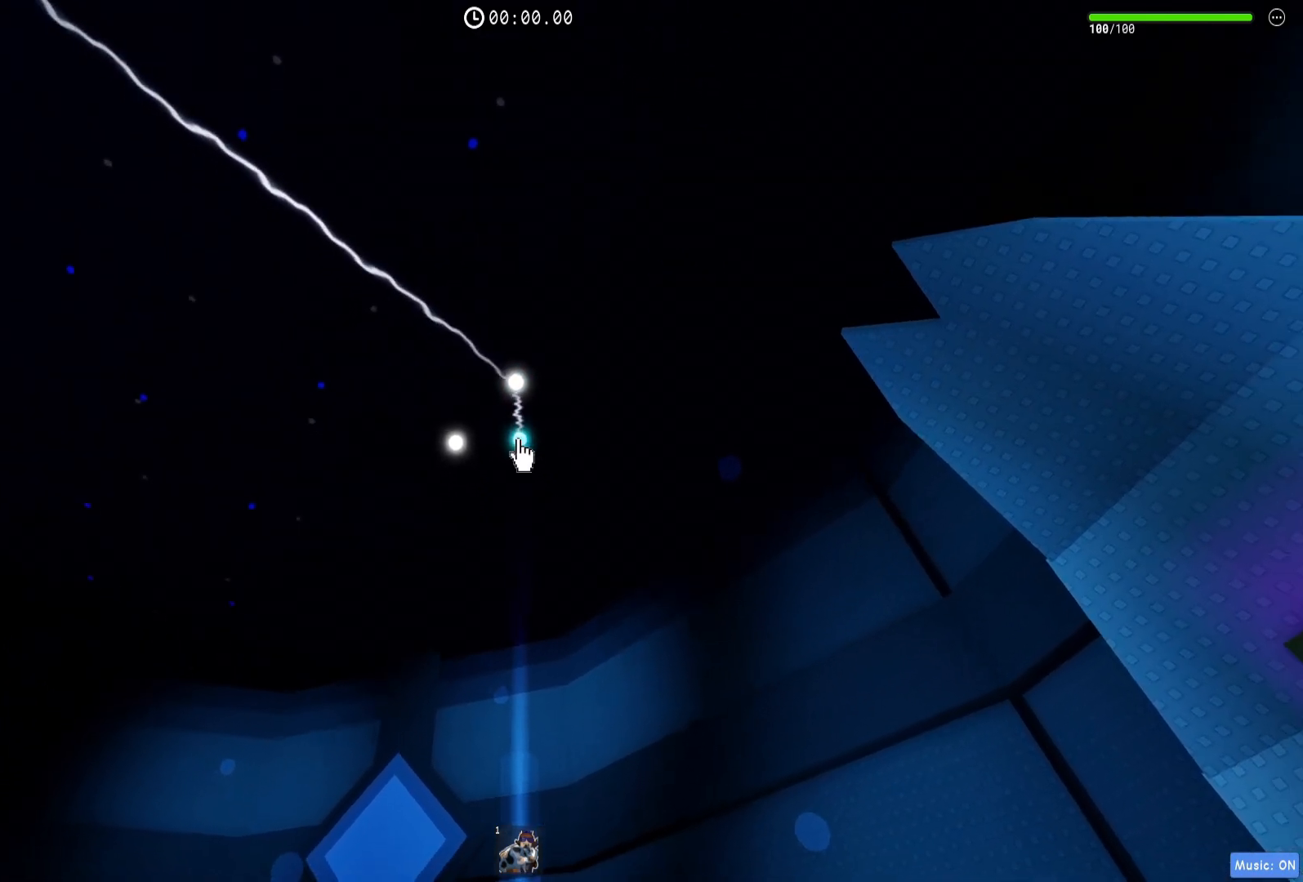
{"keys": [], "events": []}
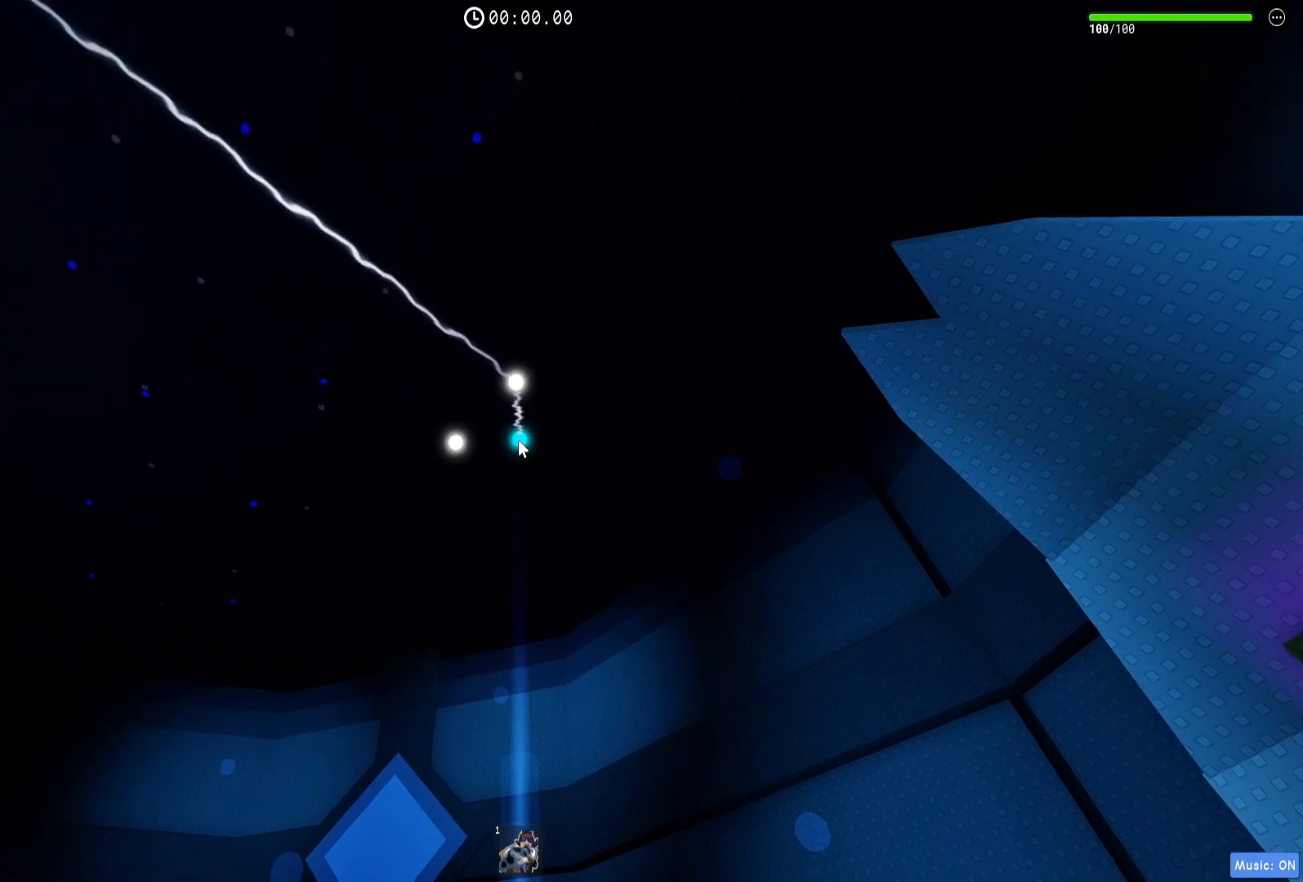
{"keys": [], "events": []}
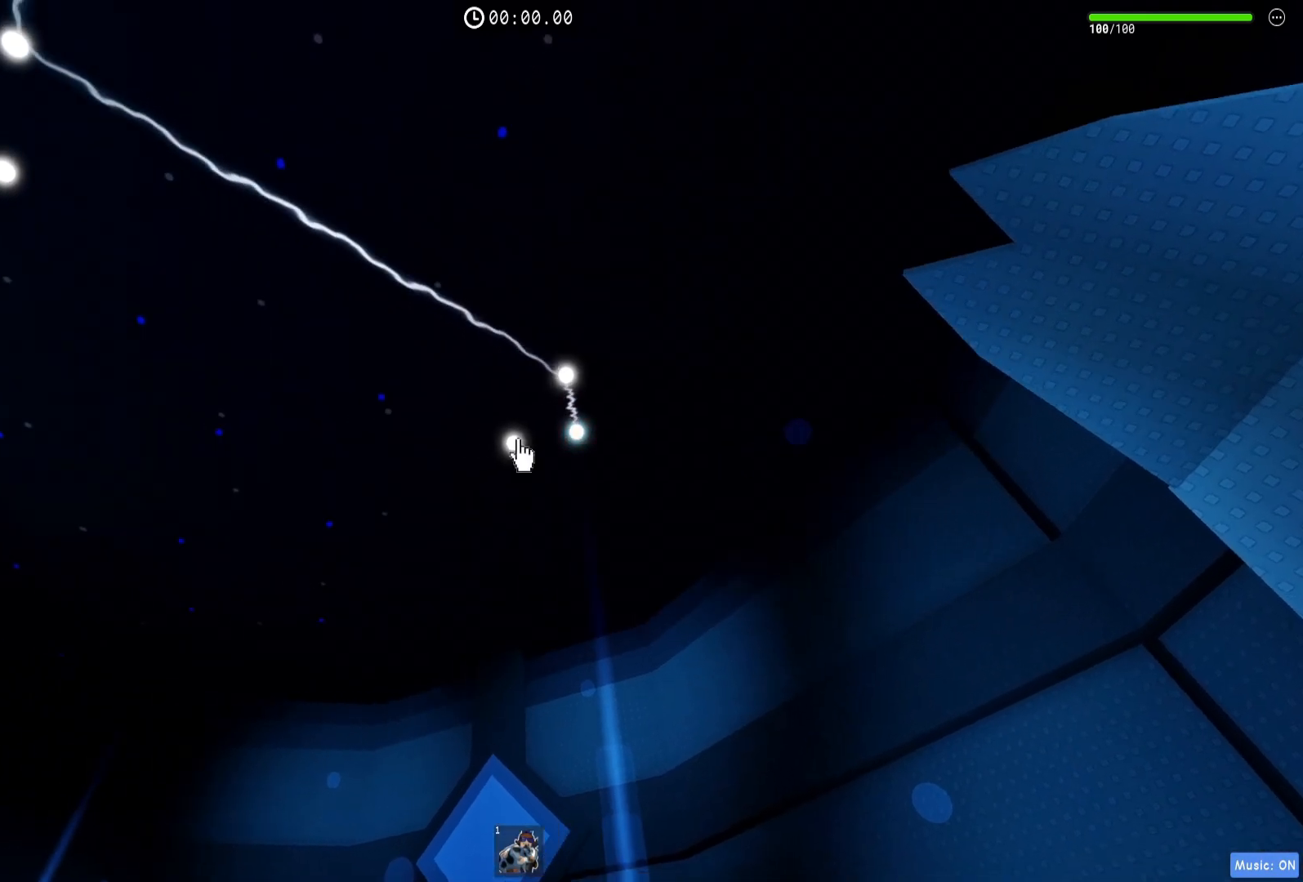
{"keys": [], "events": []}
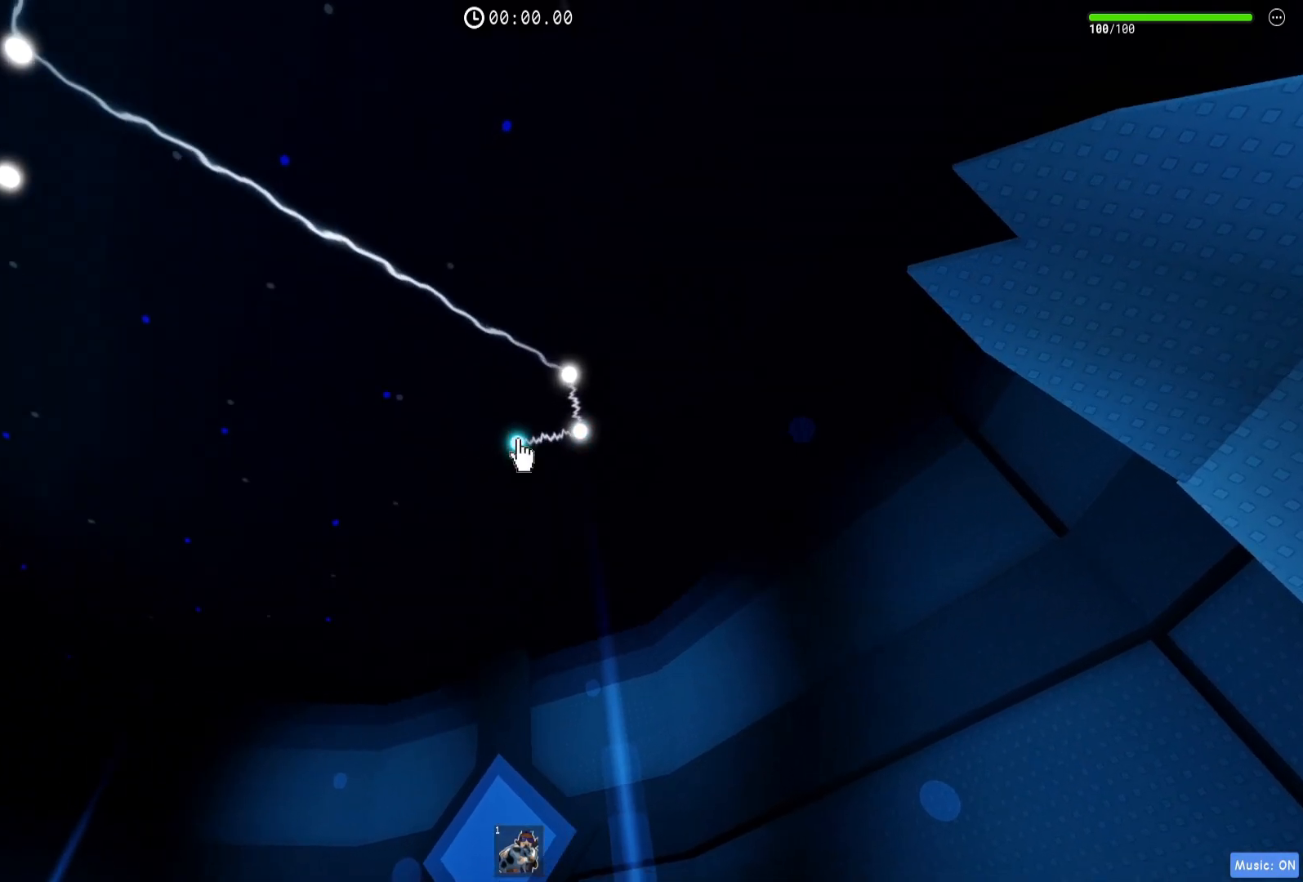
{"keys": [], "events": []}
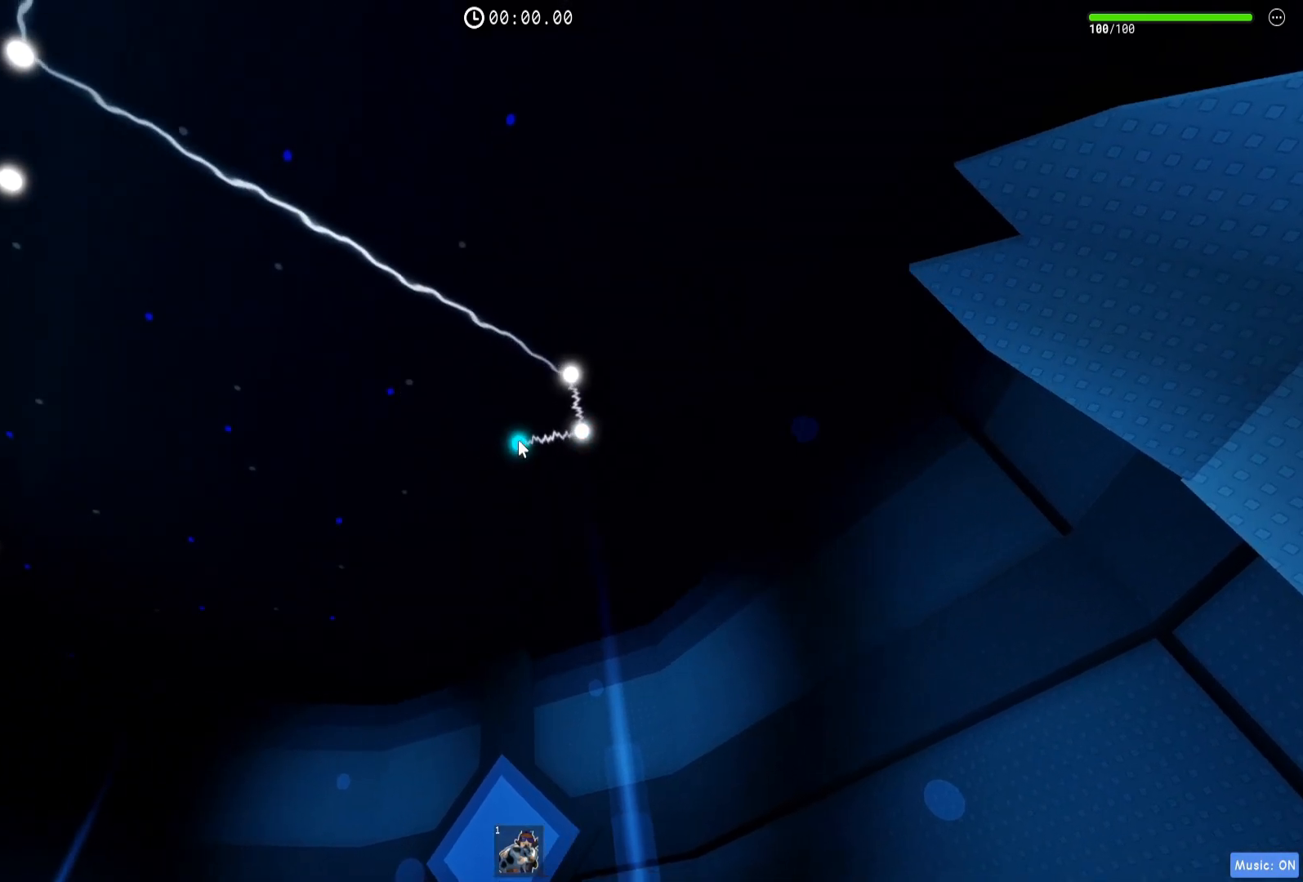
{"keys": ["d", "w"], "events": [[83, "w", "down"], [167, "d", "down"]]}
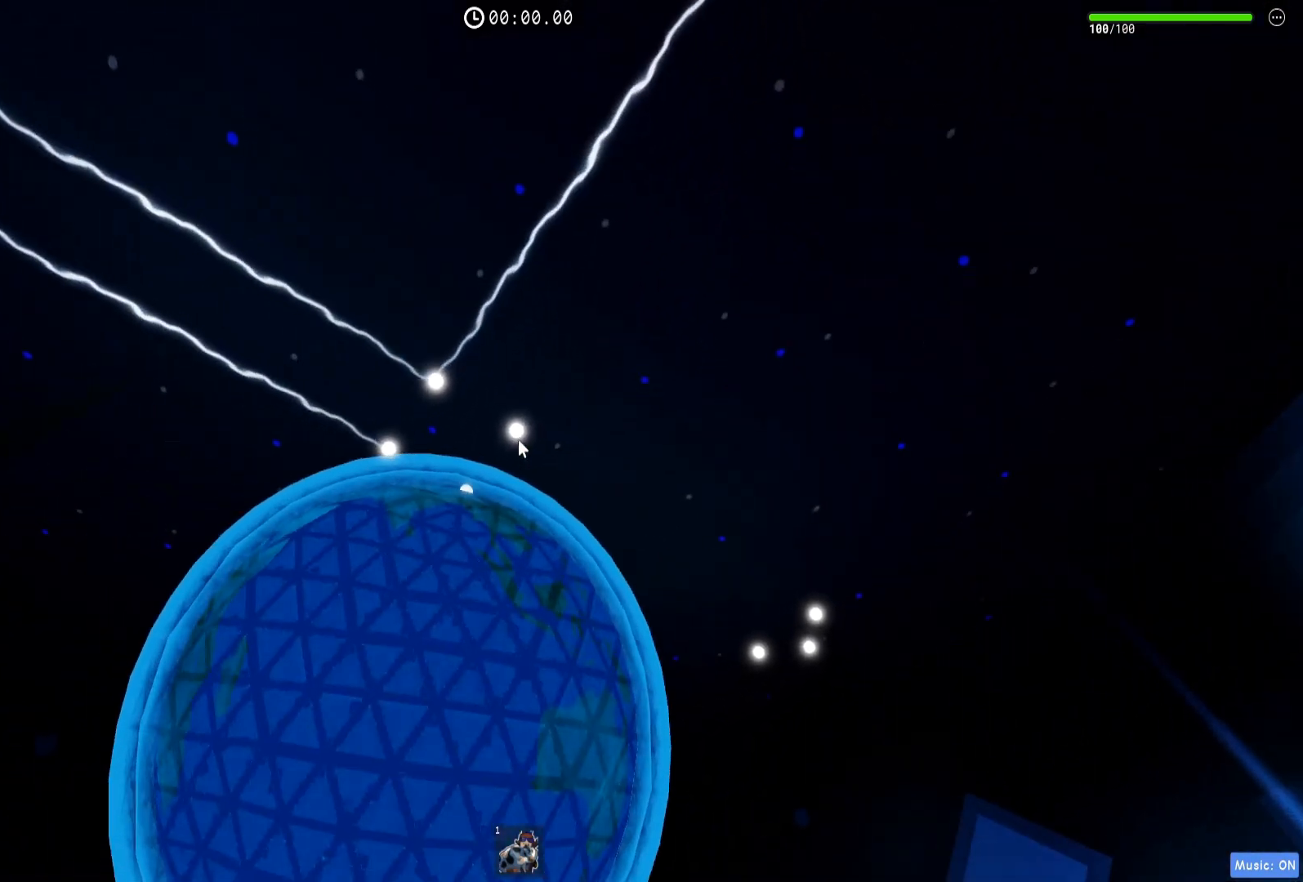
{"keys": [], "events": [[83, "w", "up"], [100, "d", "up"]]}
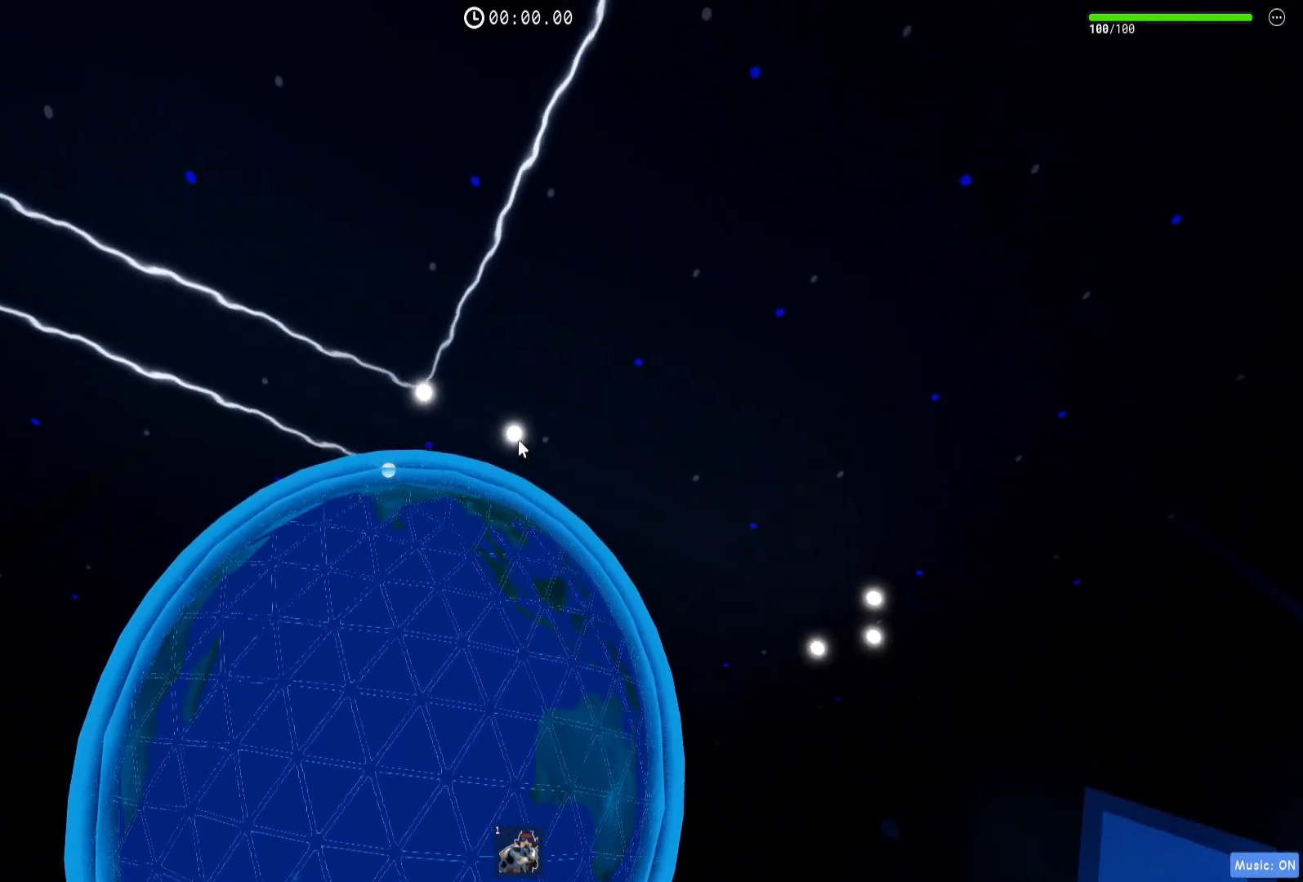
{"keys": [], "events": []}
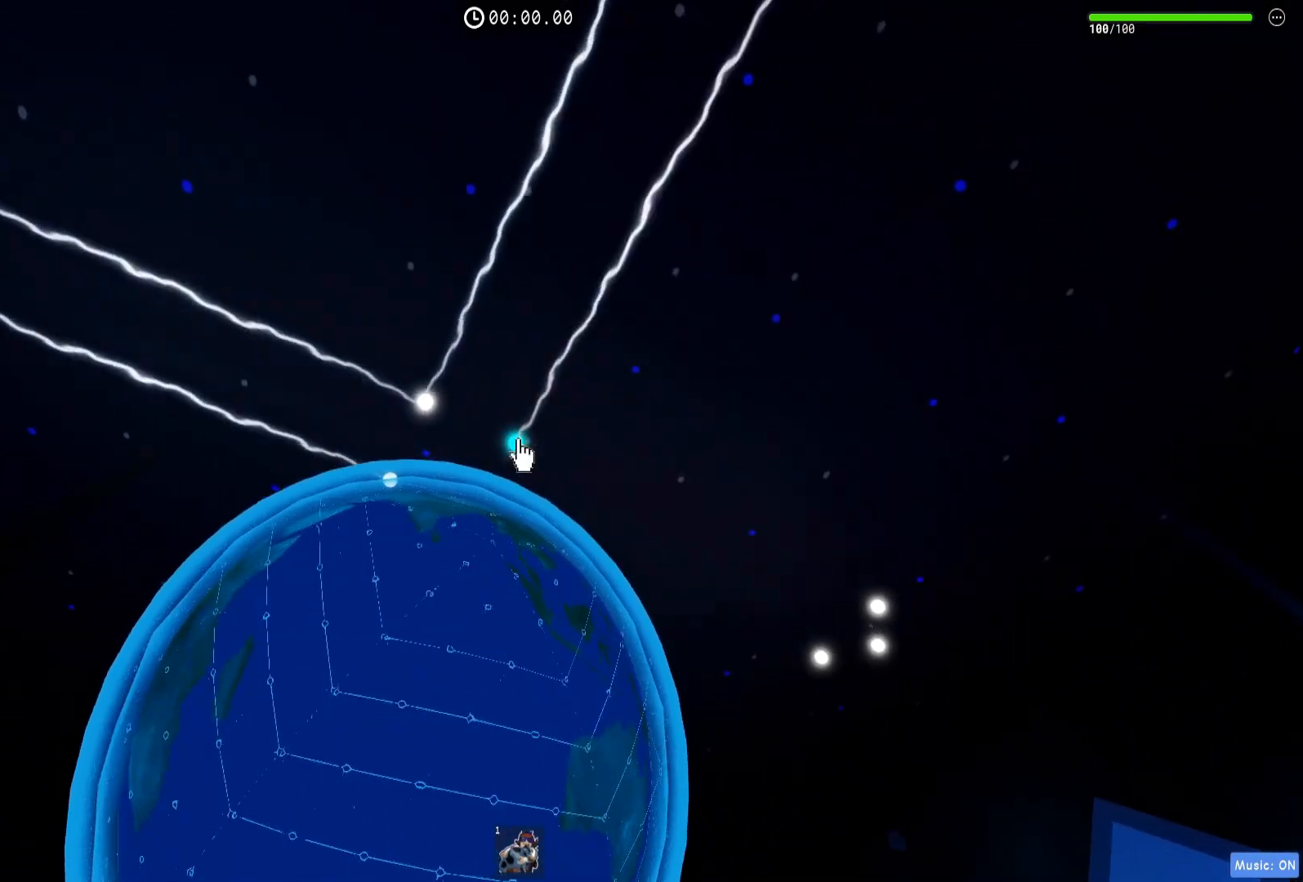
{"keys": [], "events": []}
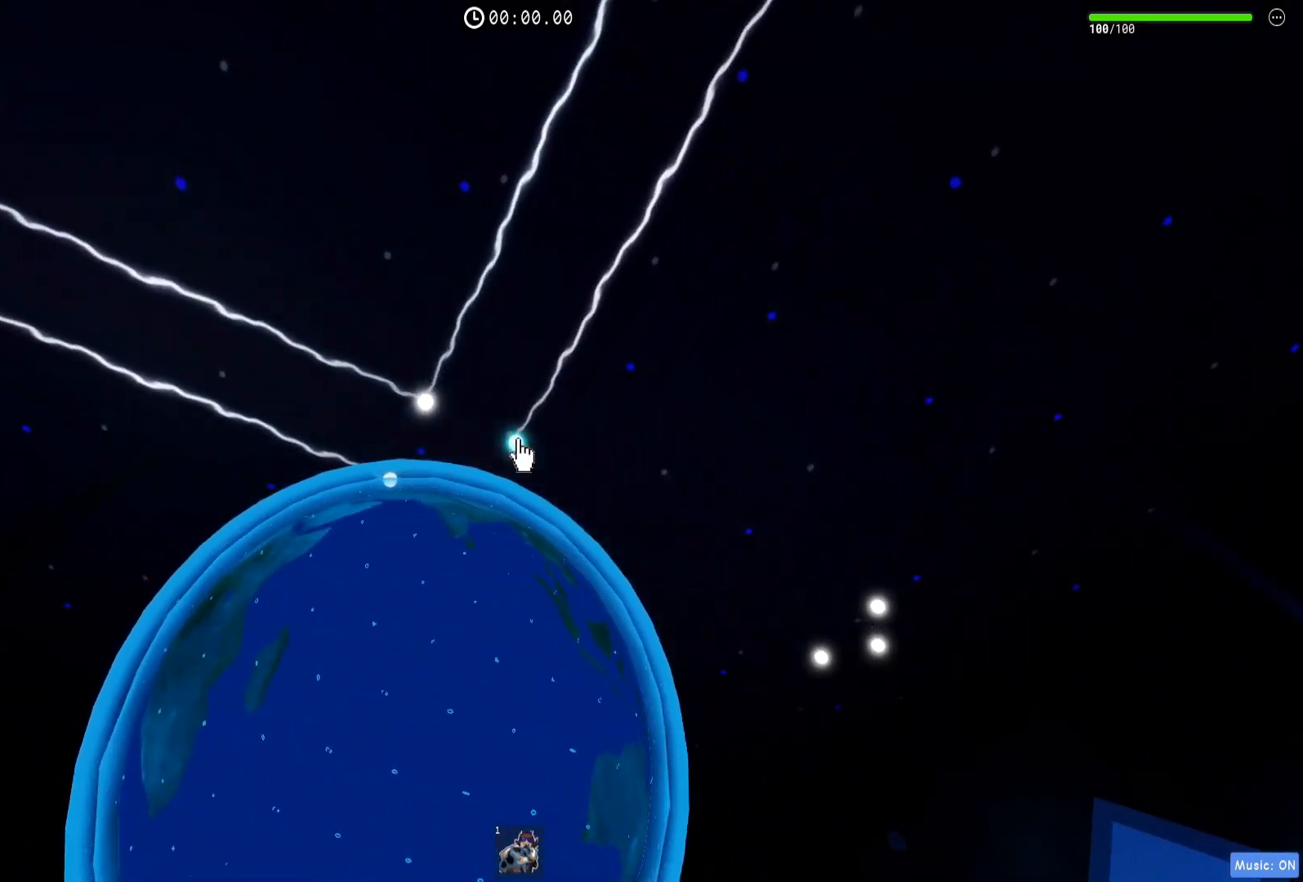
{"keys": ["d", "w"], "events": [[400, "d", "down"], [400, "w", "down"]]}
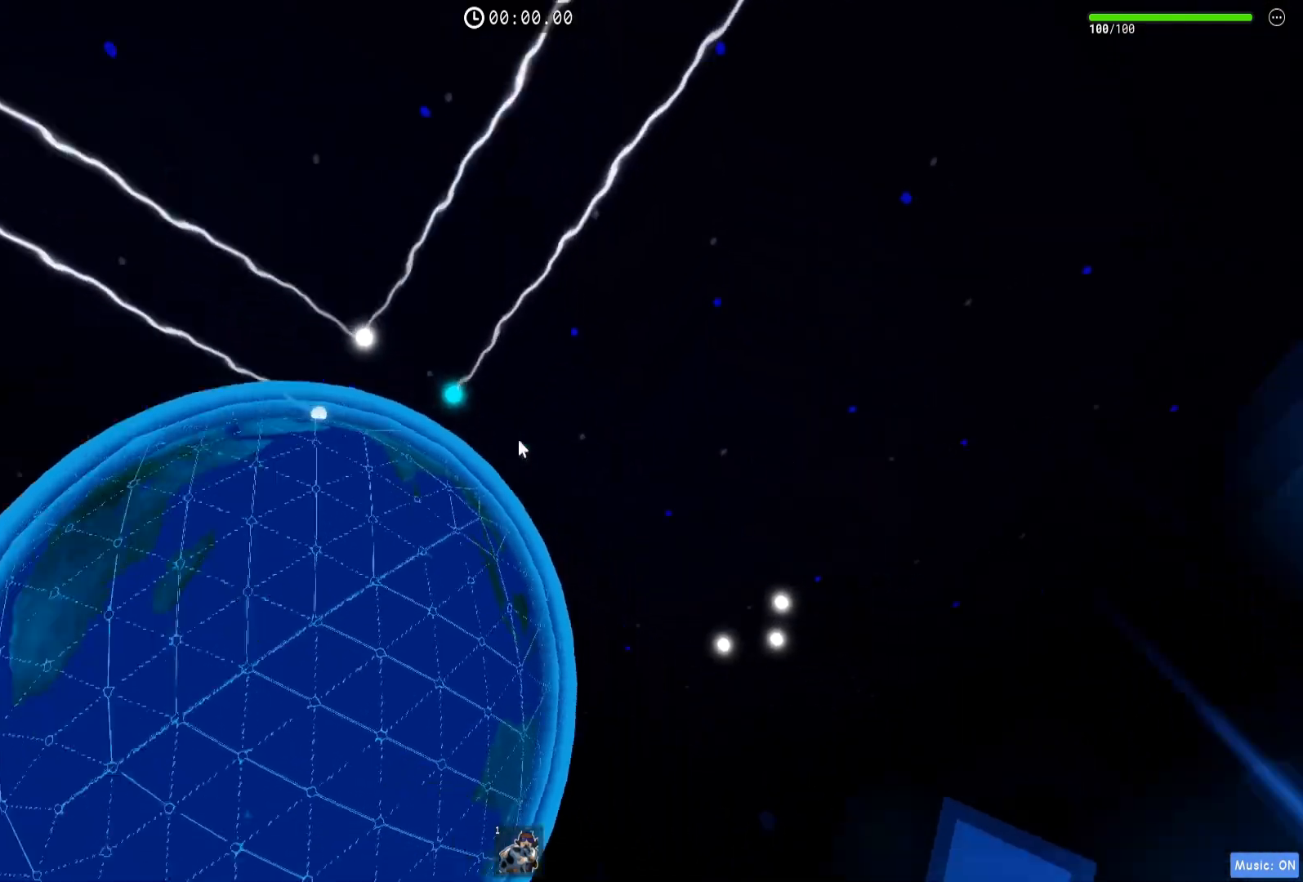
{"keys": ["w"], "events": [[167, "d", "up"]]}
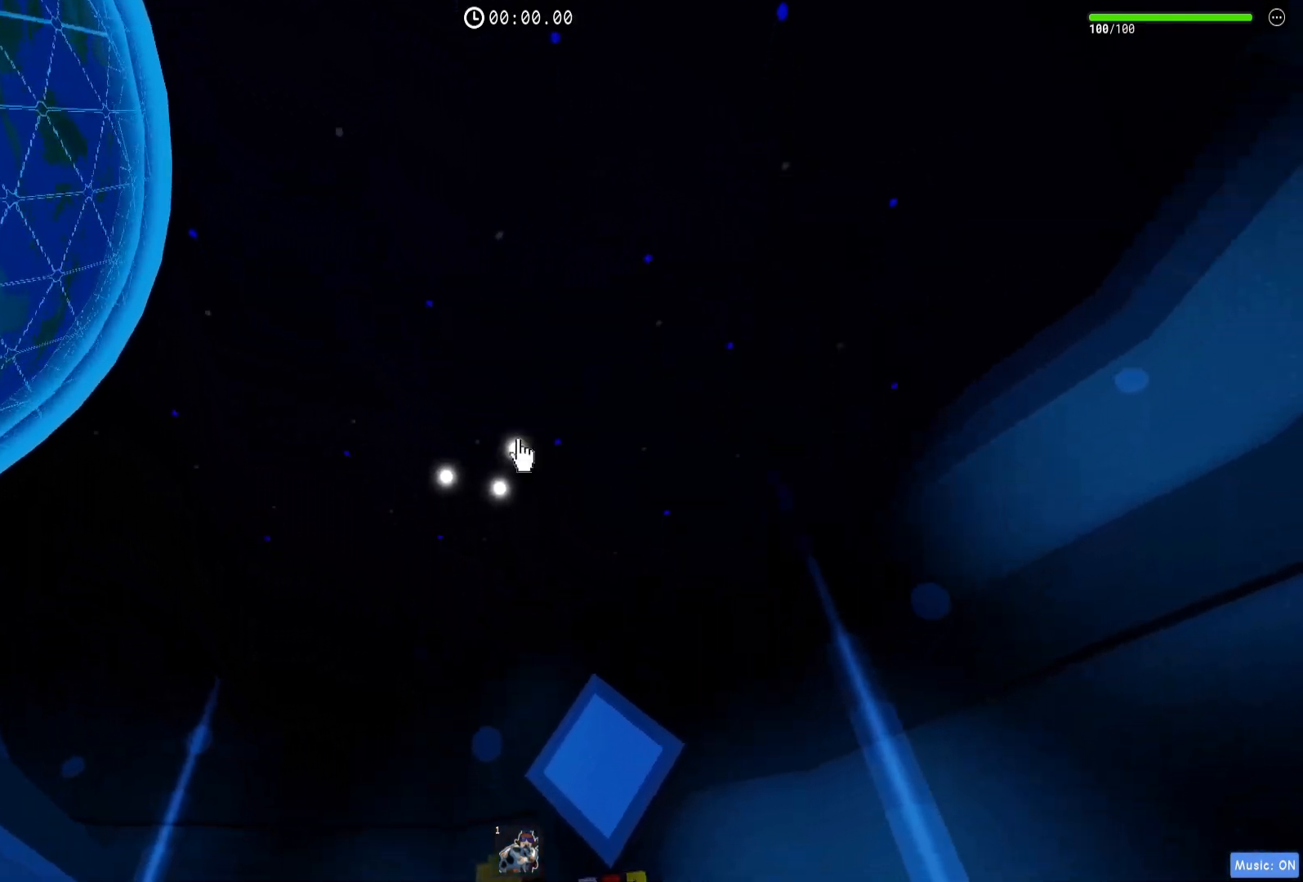
{"keys": [], "events": [[33, "w", "up"]]}
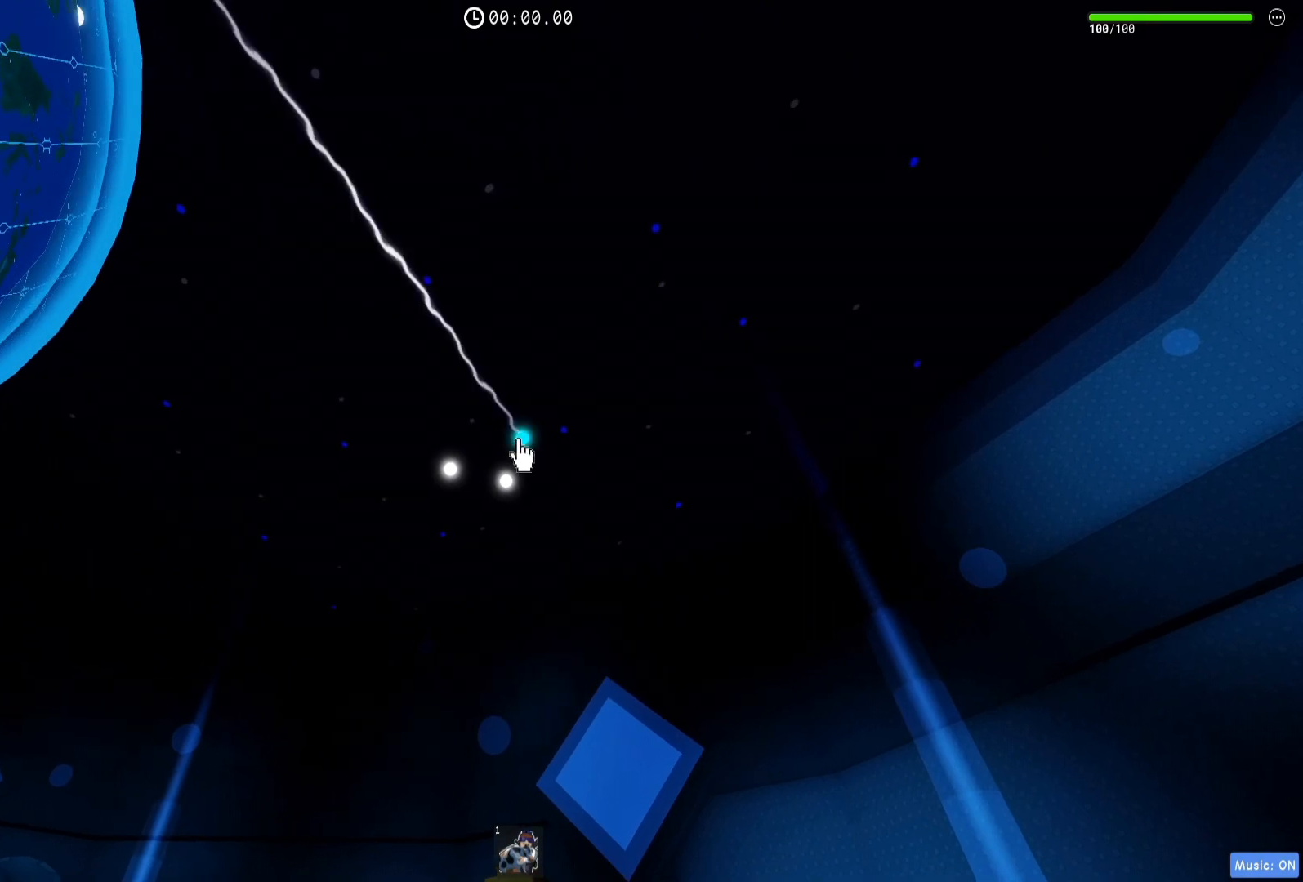
{"keys": [], "events": [[133, "w", "down"], [400, "w", "up"]]}
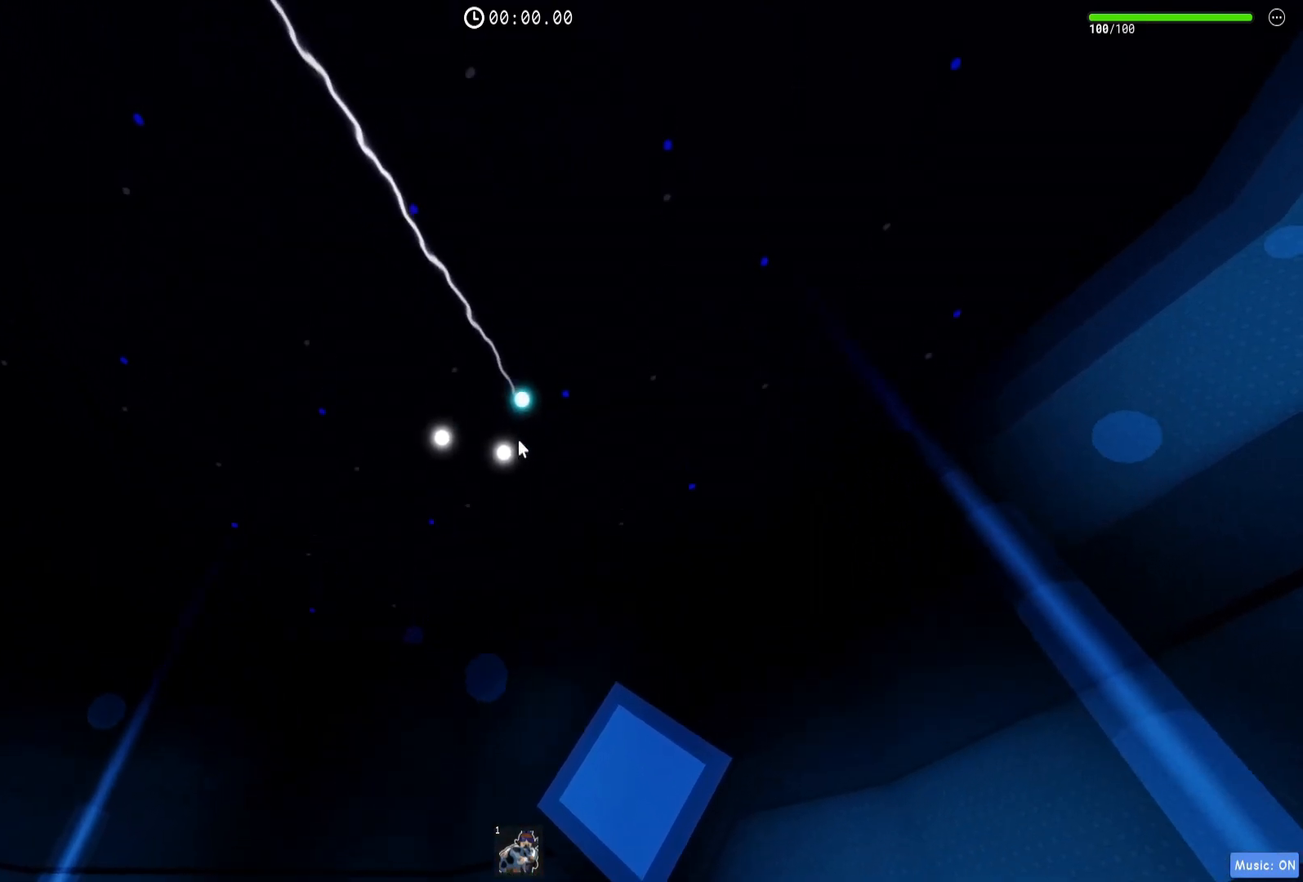
{"keys": [], "events": []}
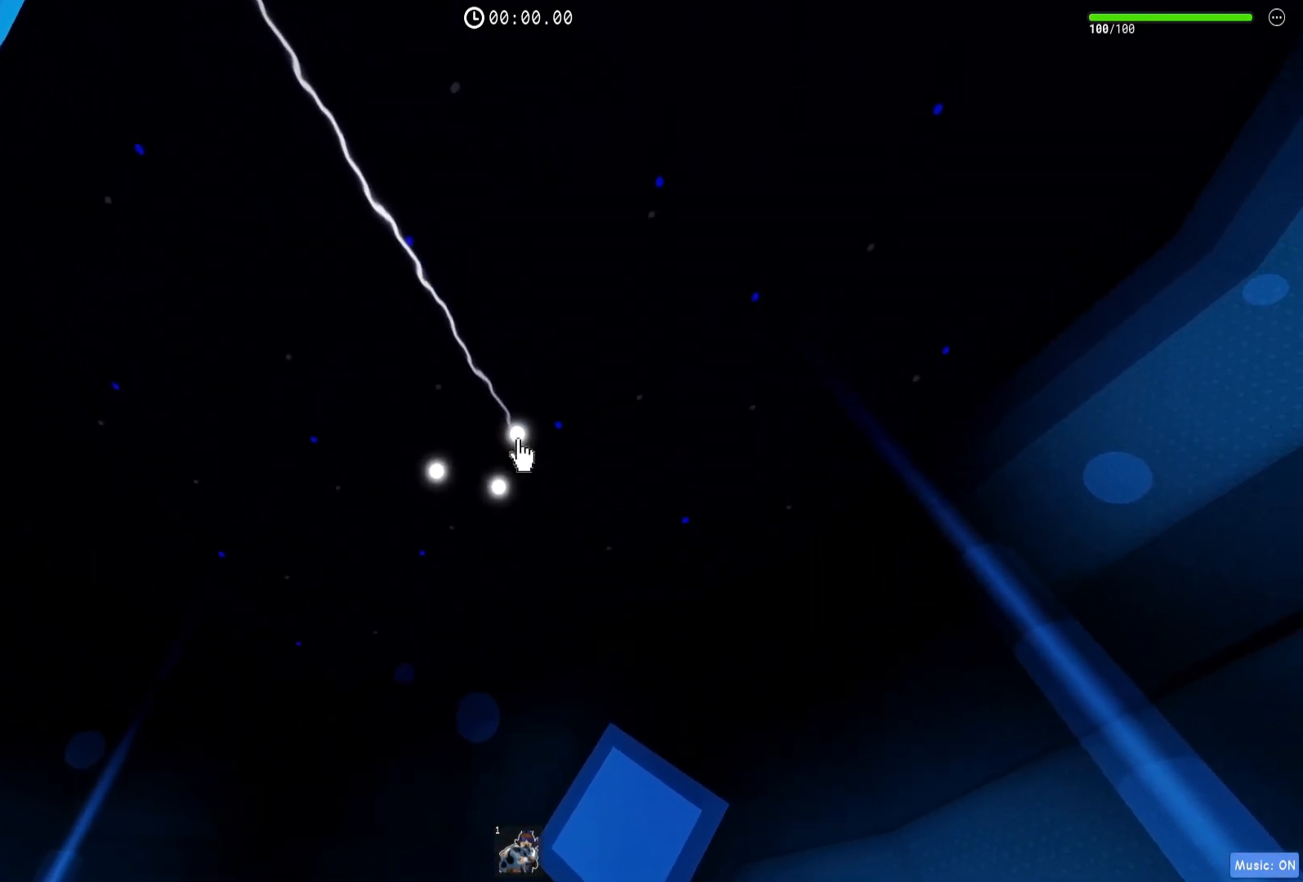
{"keys": [], "events": []}
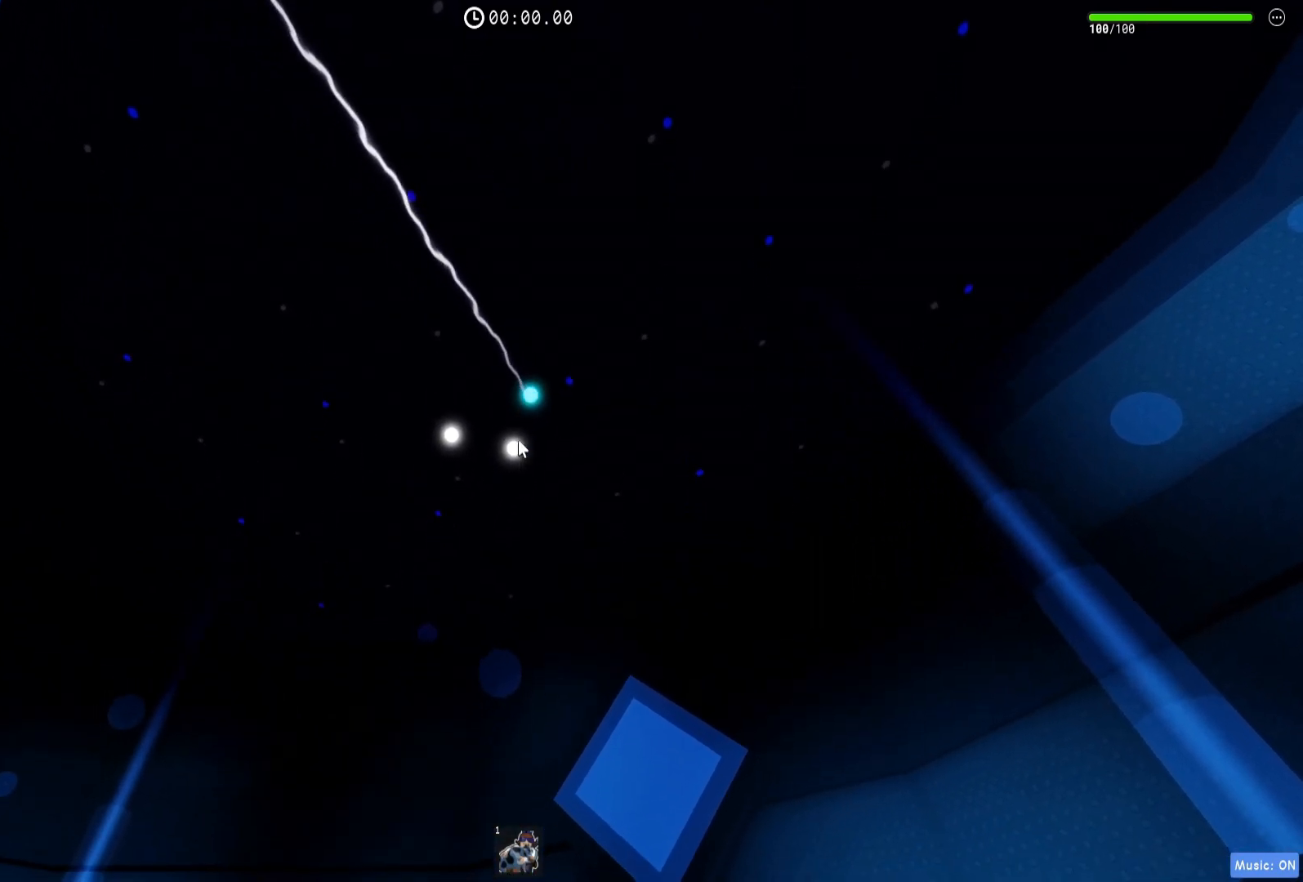
{"keys": [], "events": []}
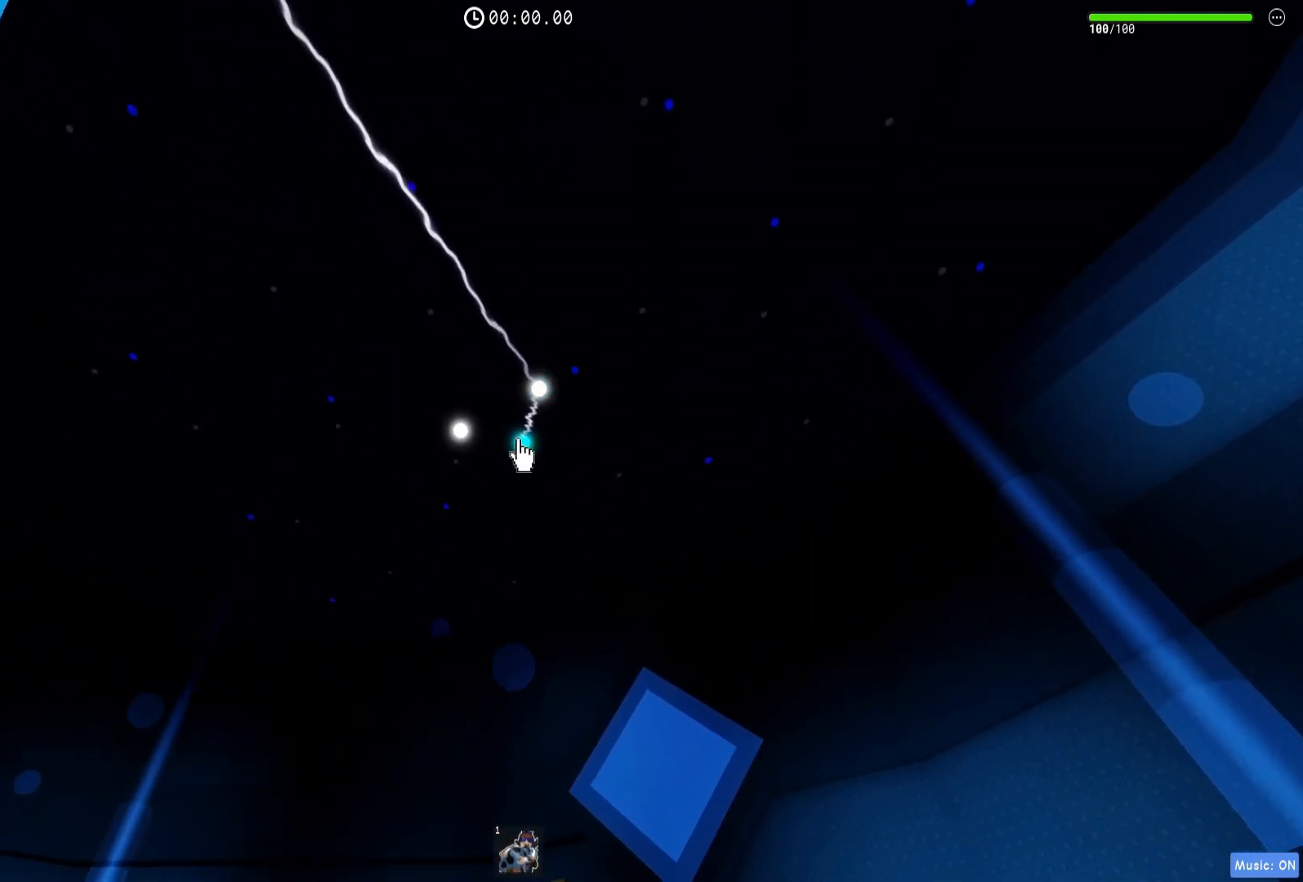
{"keys": [], "events": []}
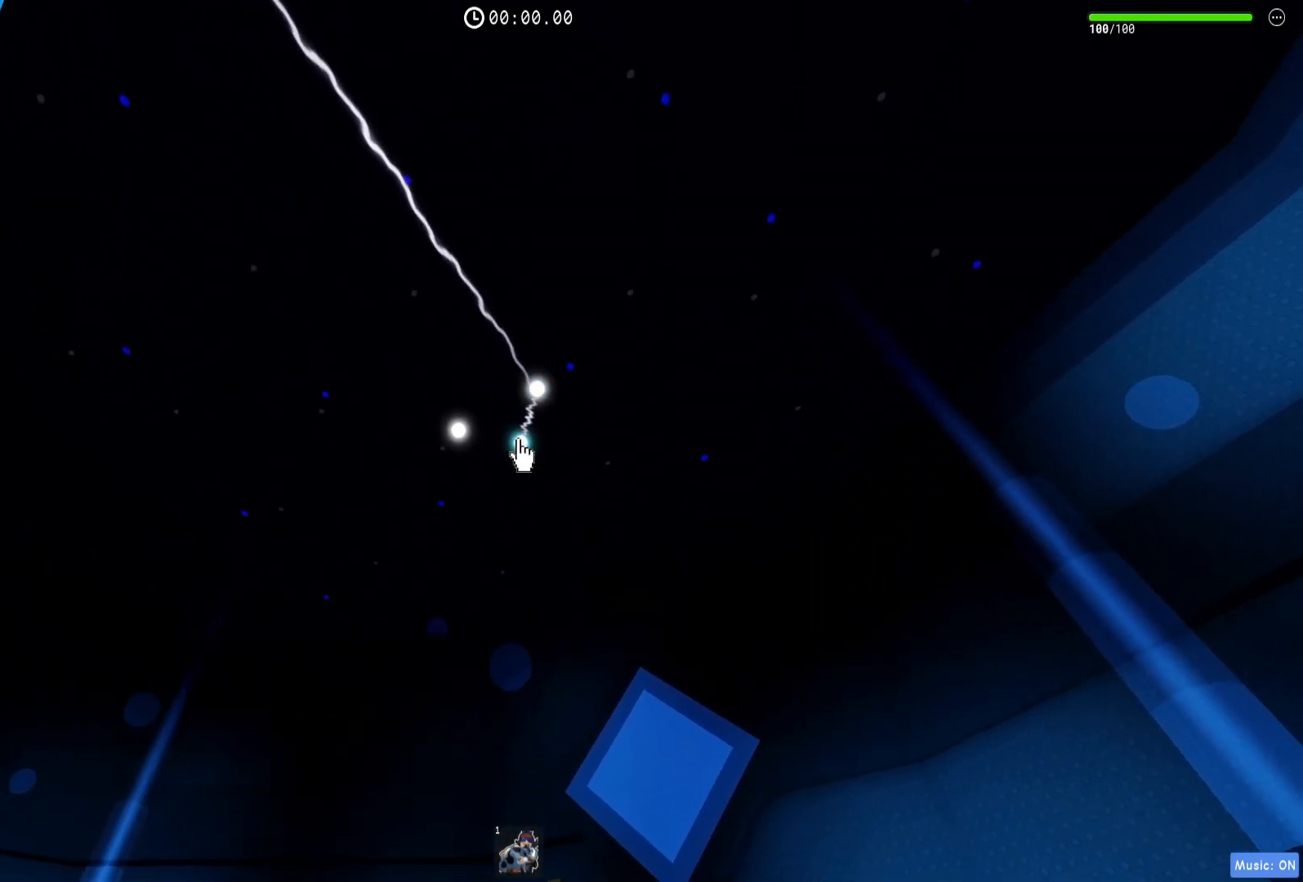
{"keys": [], "events": []}
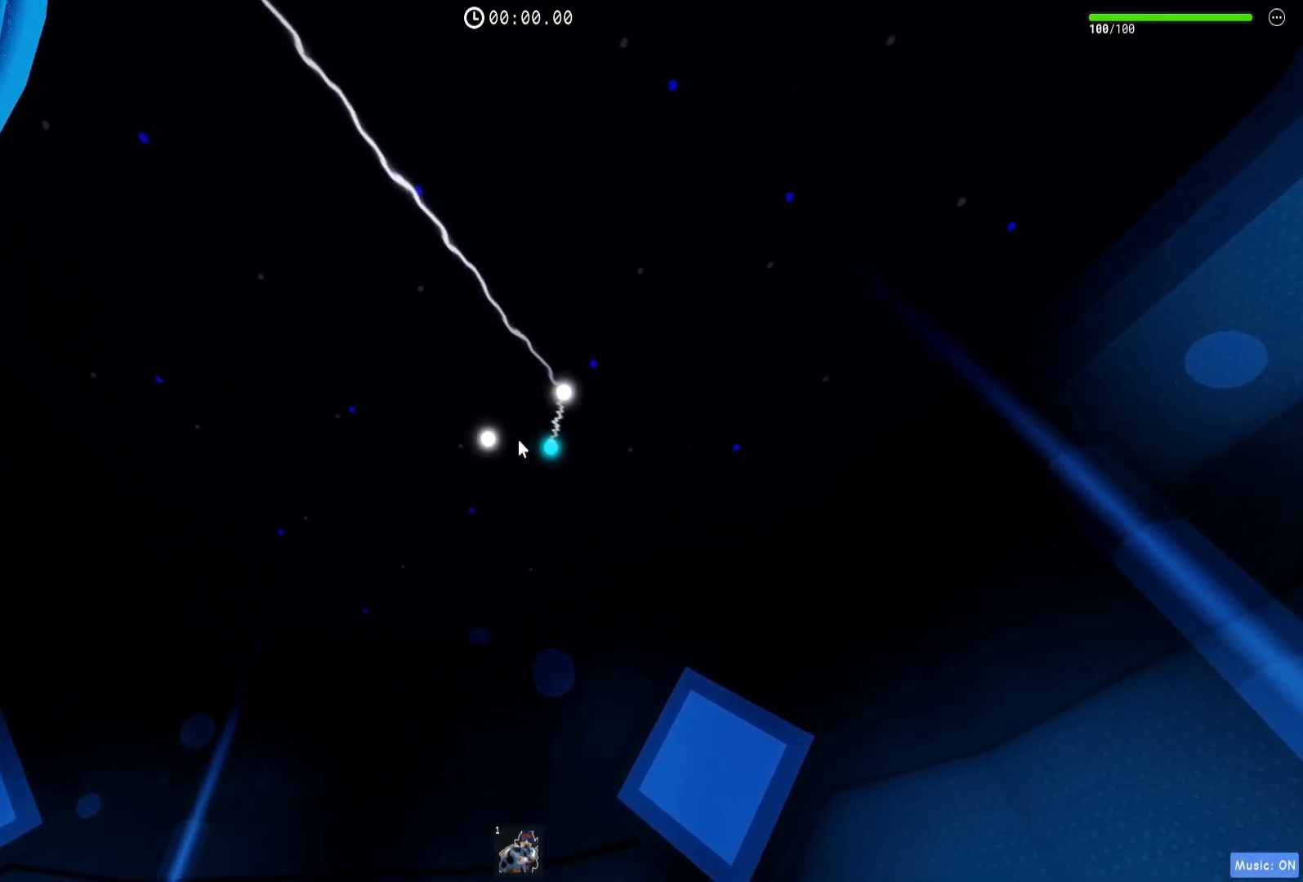
{"keys": [], "events": []}
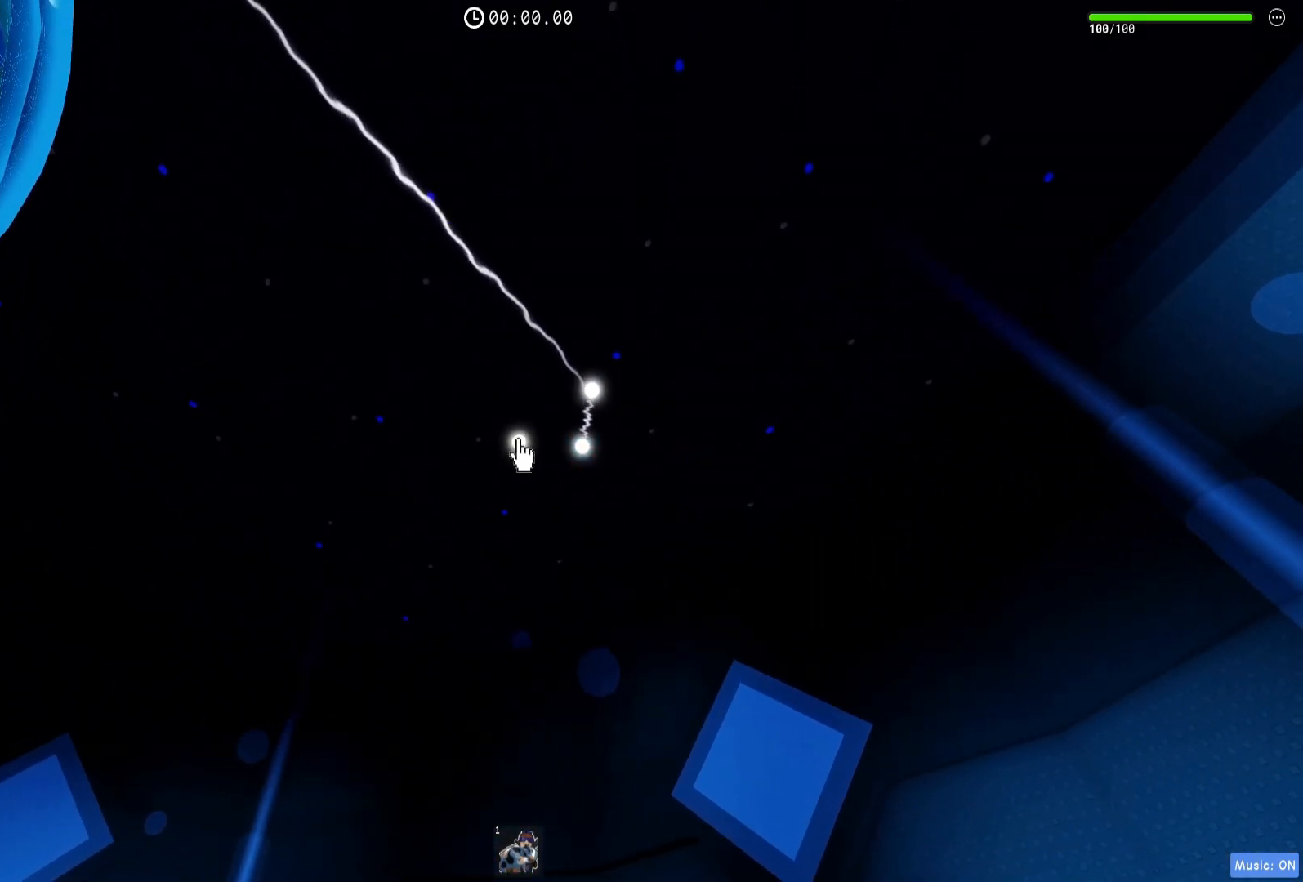
{"keys": [], "events": []}
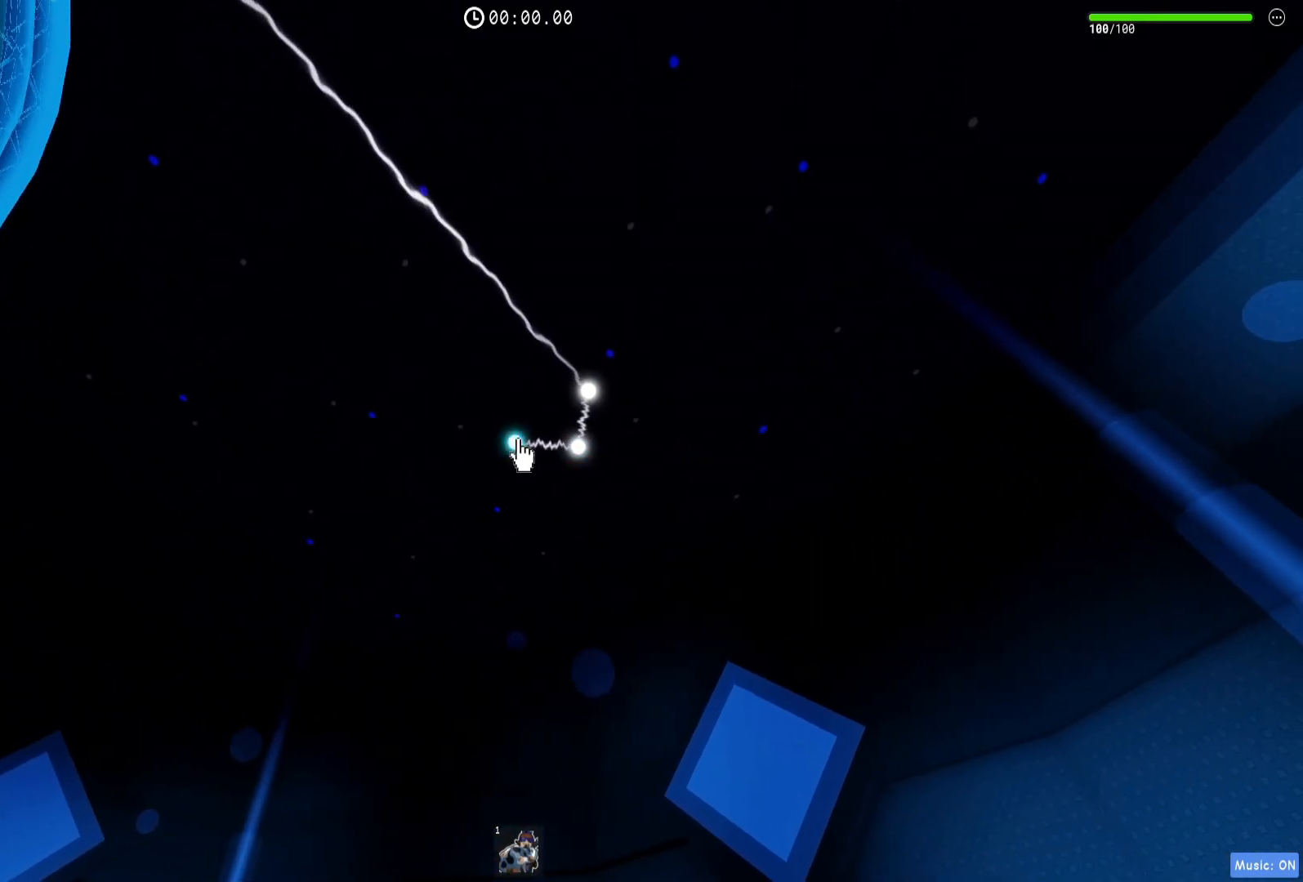
{"keys": [], "events": []}
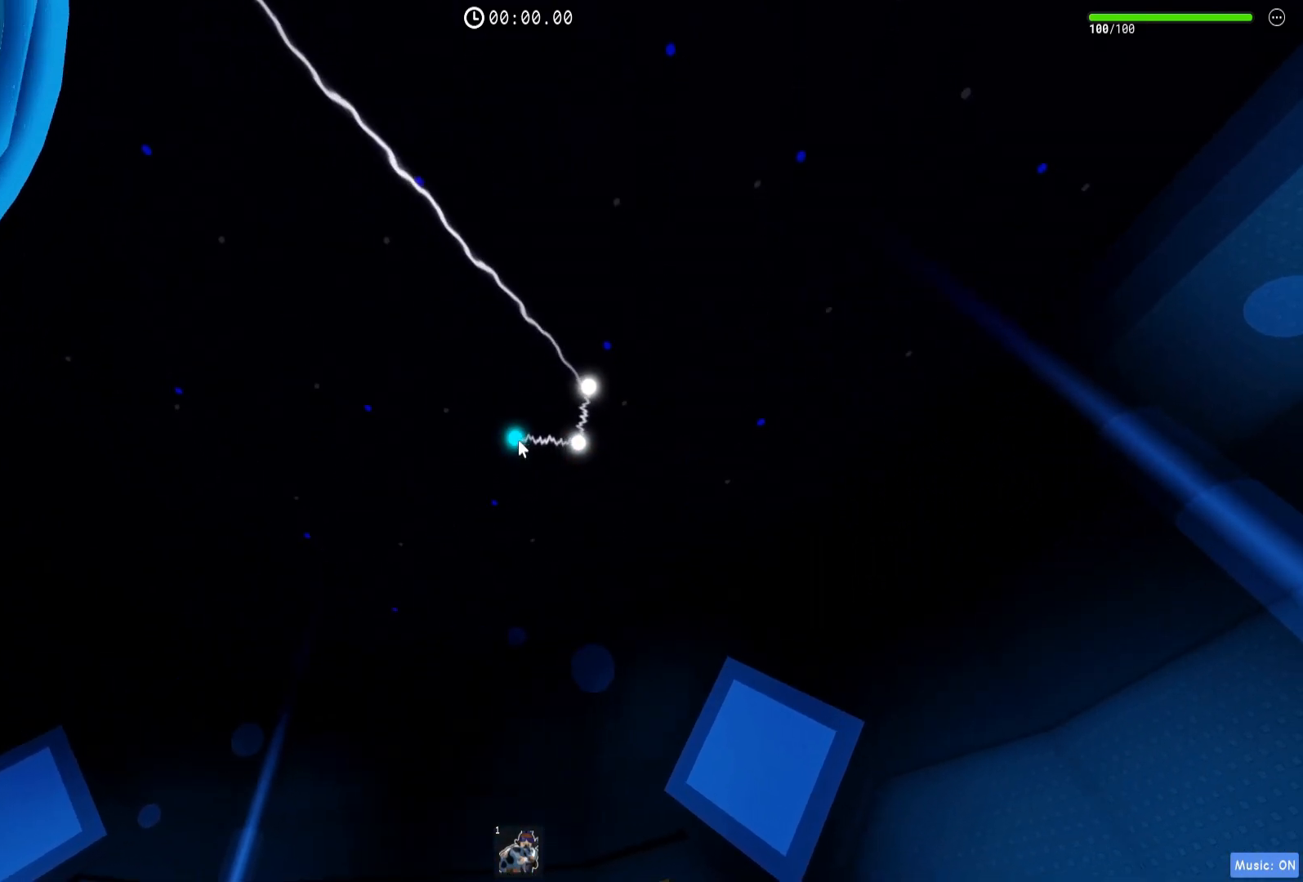
{"keys": ["d", "w"], "events": [[167, "d", "down"], [167, "w", "down"]]}
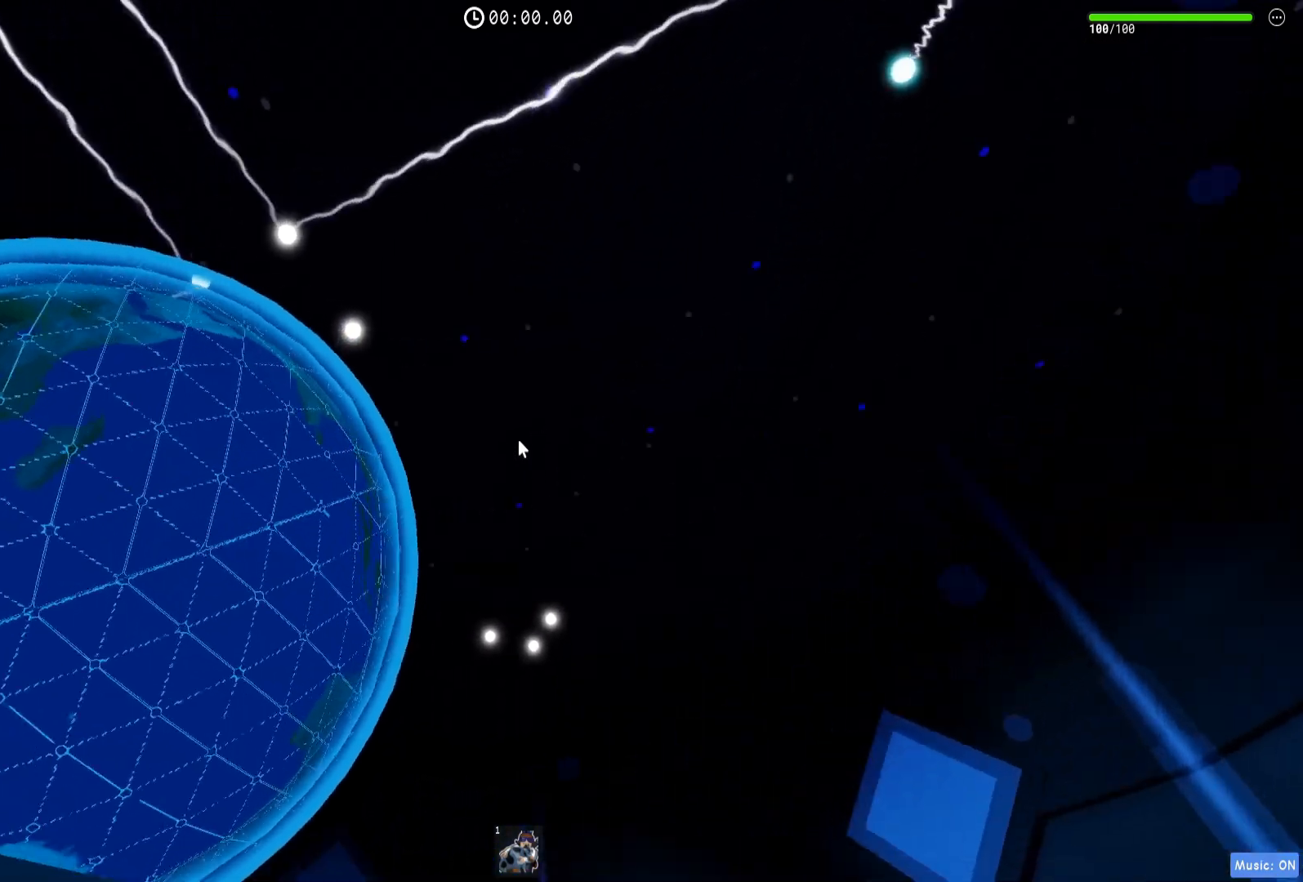
{"keys": [], "events": [[333, "d", "up"], [333, "w", "up"]]}
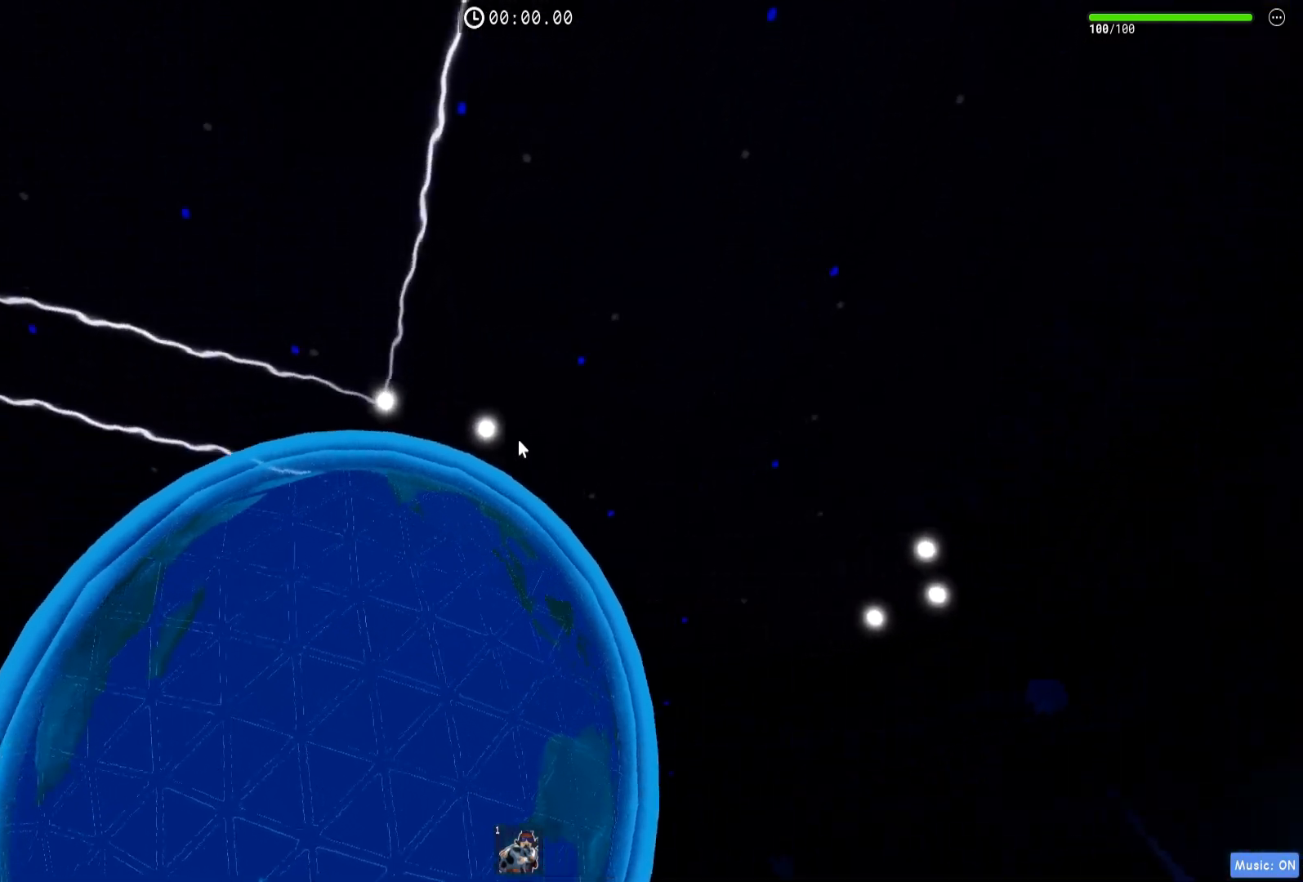
{"keys": [], "events": []}